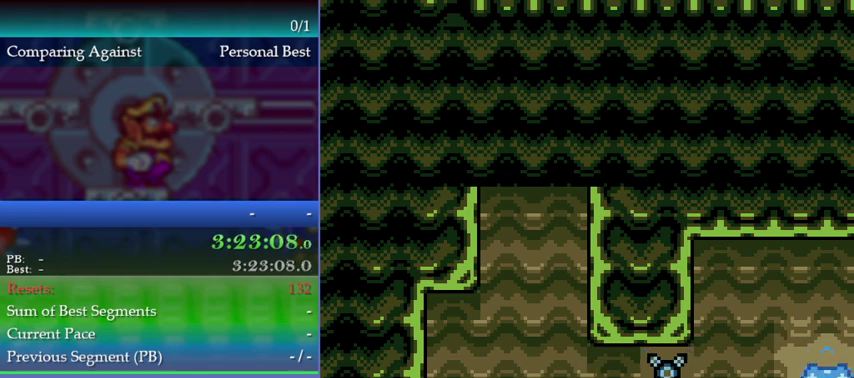
Gameplay with a controller (Nintendo layout); each line is a JSON object with the inputs held at the frame after it. "events" lists button and stick changes between this image and that frame as [ms after this image, input, new state], when the widget could be followed in between. This overlay highlights the sticks when they move; stick clicks (L3) are not distinguishable. Not read: DPAD_UP L3 R3.
{"buttons": [], "left_stick": "right", "events": [[200, "left_stick", "right"], [400, "A", "down"], [500, "A", "up"]]}
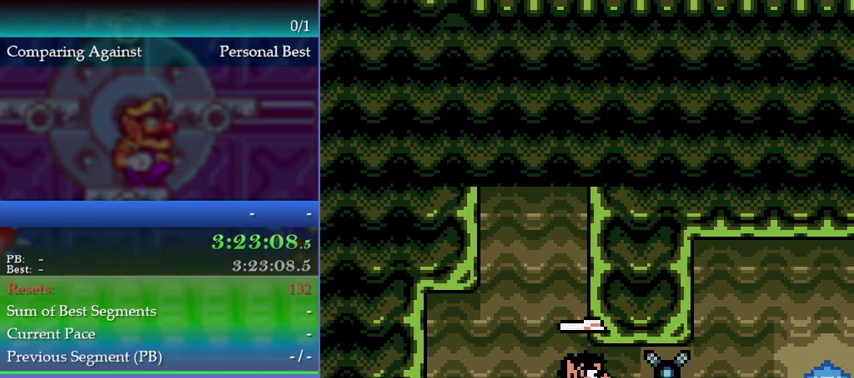
{"buttons": [], "left_stick": "right", "events": []}
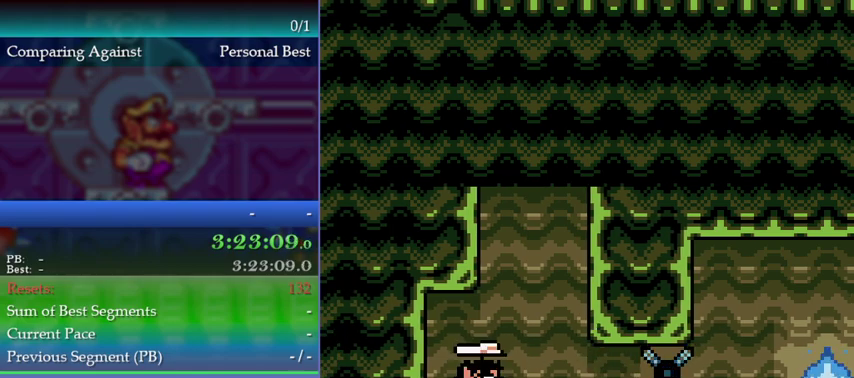
{"buttons": [], "left_stick": "up-right"}
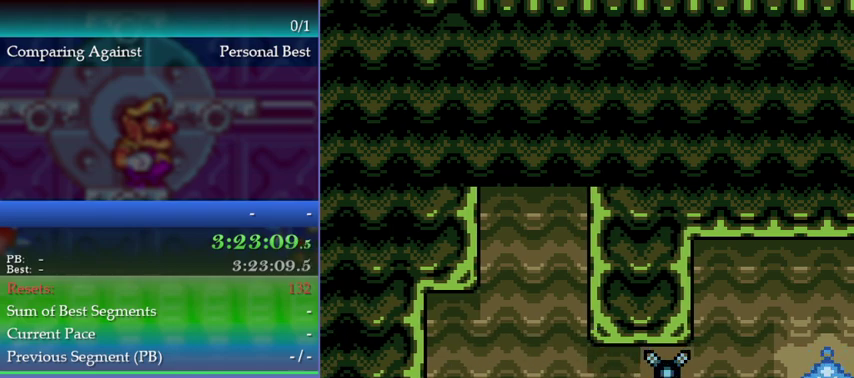
{"buttons": [], "left_stick": "up-right"}
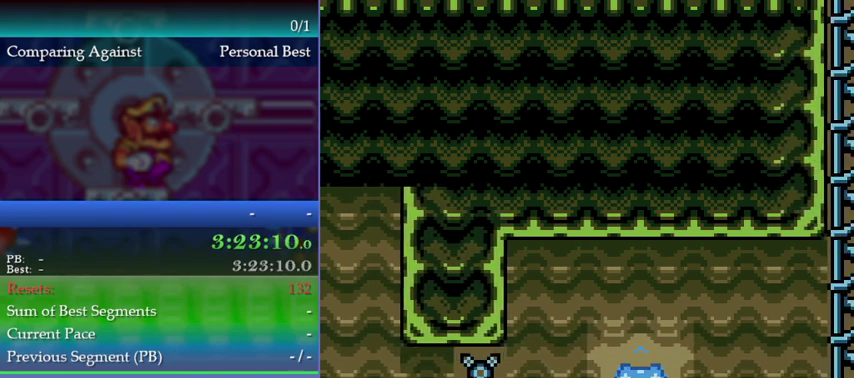
{"buttons": [], "left_stick": "up-right"}
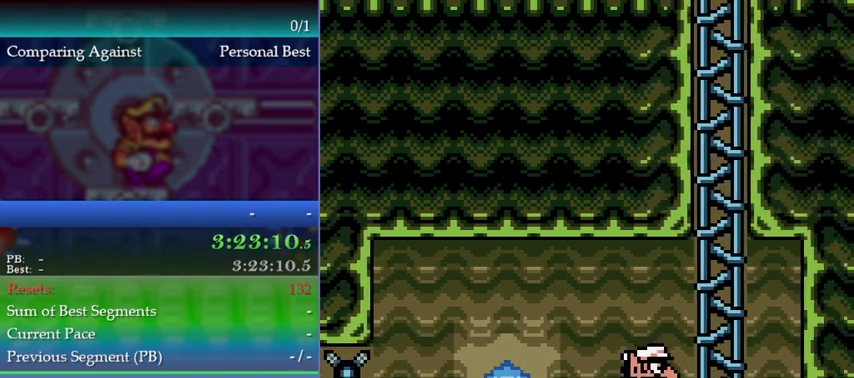
{"buttons": [], "left_stick": "up", "events": [[33, "A", "down"], [267, "left_stick", "up"], [300, "A", "up"]]}
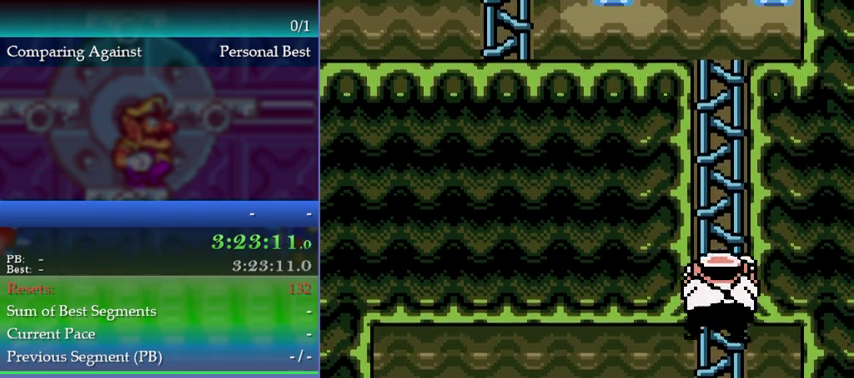
{"buttons": [], "left_stick": "up", "events": []}
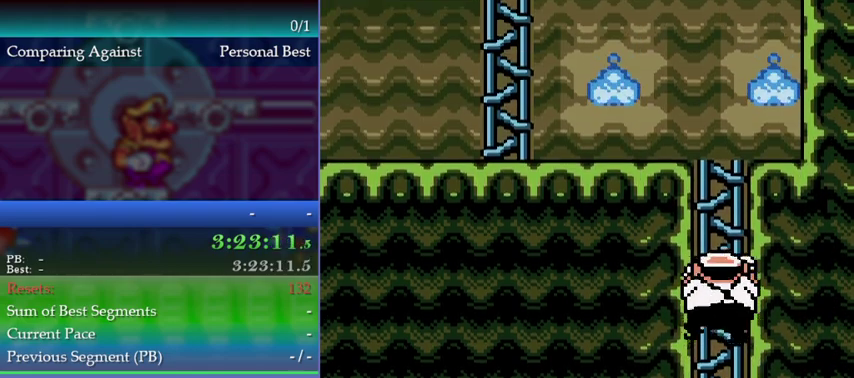
{"buttons": [], "left_stick": "up", "events": []}
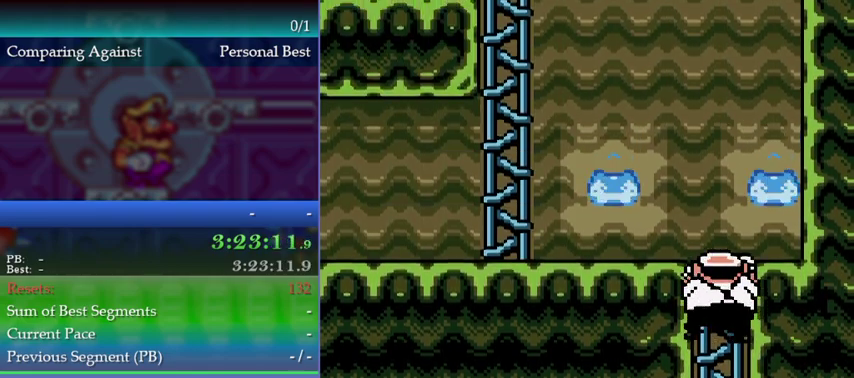
{"buttons": ["B"], "left_stick": "left", "events": [[433, "B", "down"], [433, "left_stick", "left"]]}
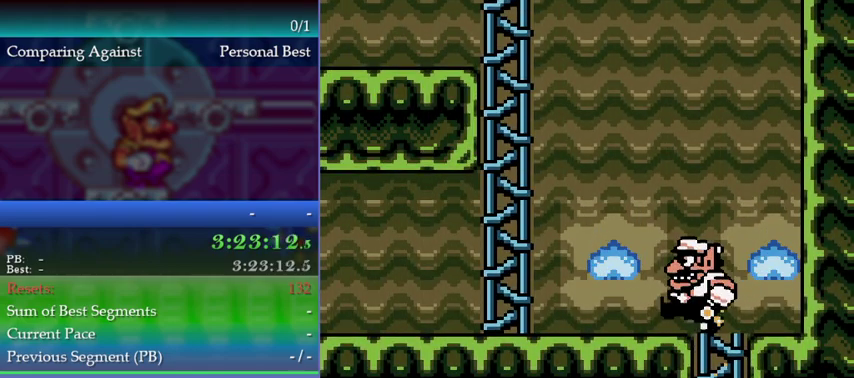
{"buttons": ["A"], "left_stick": "up-left", "events": [[67, "B", "up"], [67, "left_stick", "up-left"], [300, "A", "down"]]}
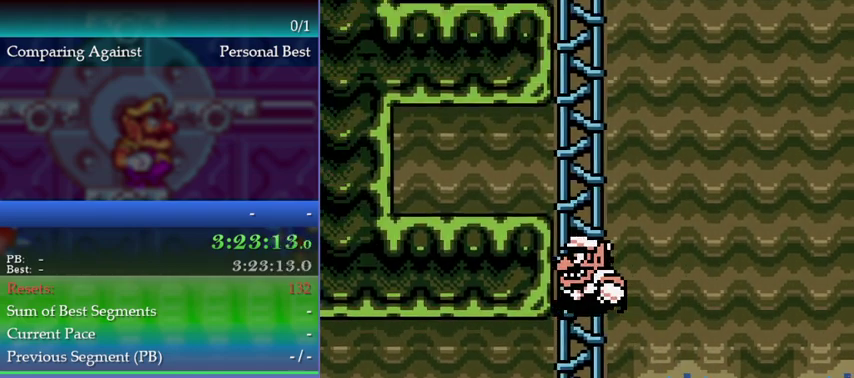
{"buttons": ["A"], "left_stick": "up-left", "events": [[100, "A", "up"], [167, "A", "down"], [400, "A", "up"], [467, "A", "down"]]}
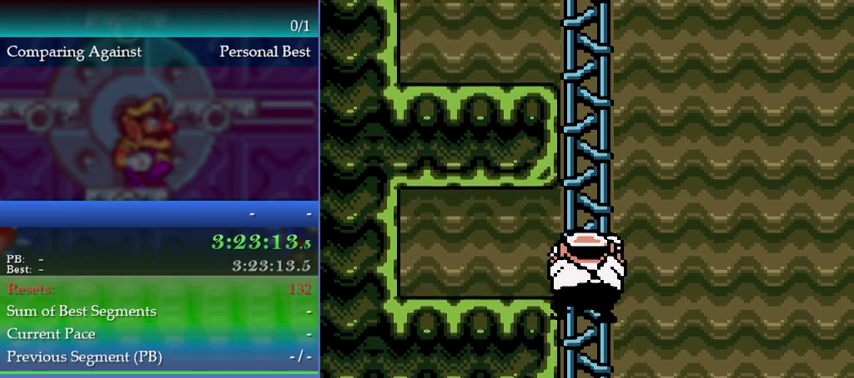
{"buttons": [], "left_stick": "up-left", "events": [[133, "A", "up"], [300, "left_stick", "left"], [467, "left_stick", "up-left"]]}
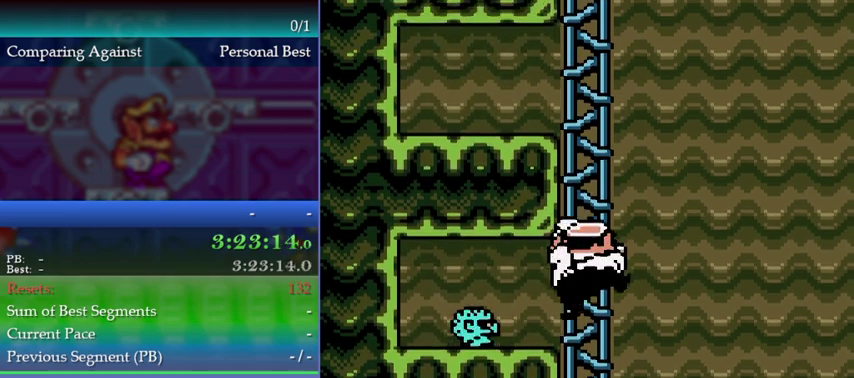
{"buttons": [], "left_stick": "up", "events": [[33, "left_stick", "up"]]}
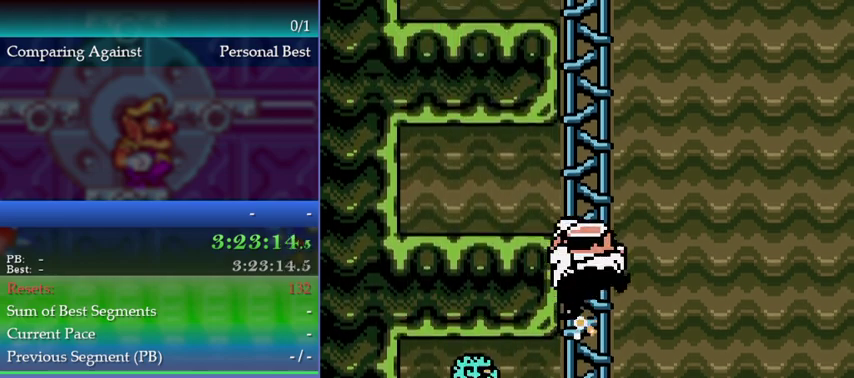
{"buttons": [], "left_stick": "up", "events": []}
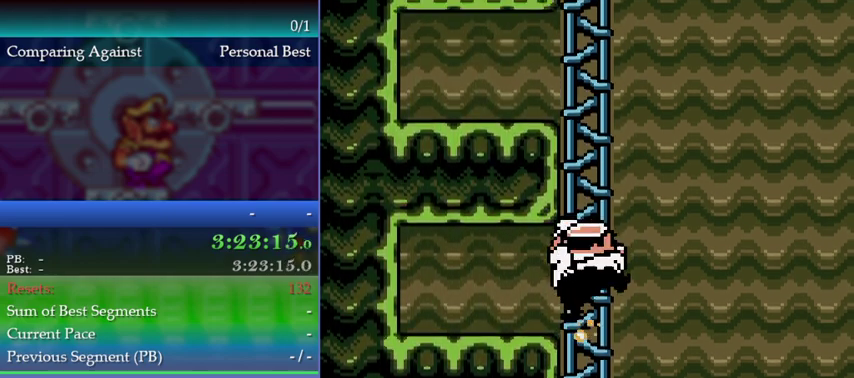
{"buttons": [], "left_stick": "up", "events": []}
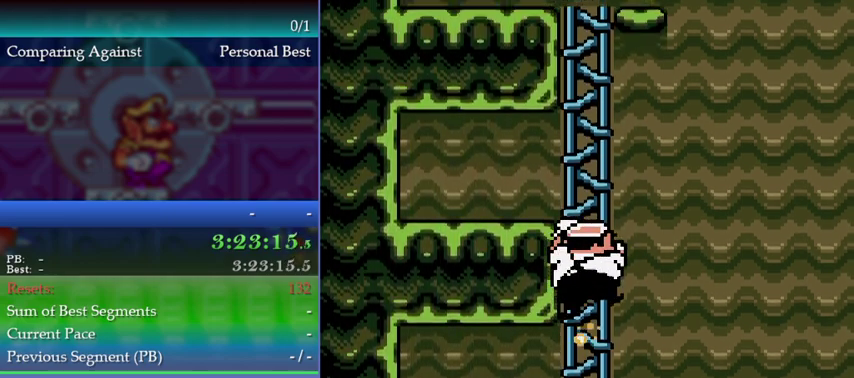
{"buttons": [], "left_stick": "up", "events": []}
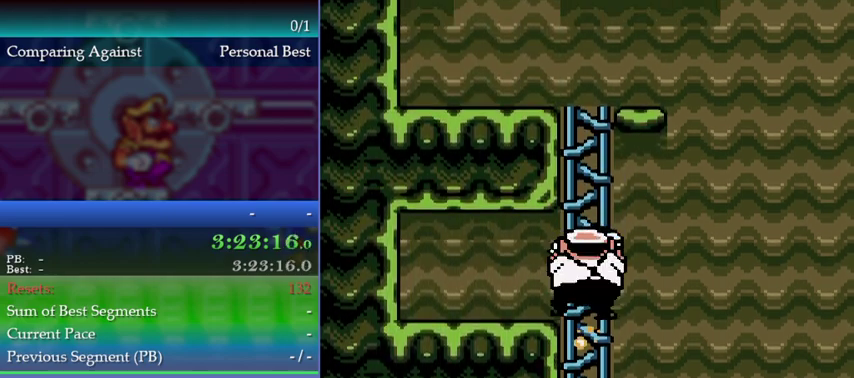
{"buttons": [], "left_stick": "center", "events": [[33, "B", "down"], [67, "left_stick", "left"], [133, "B", "up"], [200, "left_stick", "center"]]}
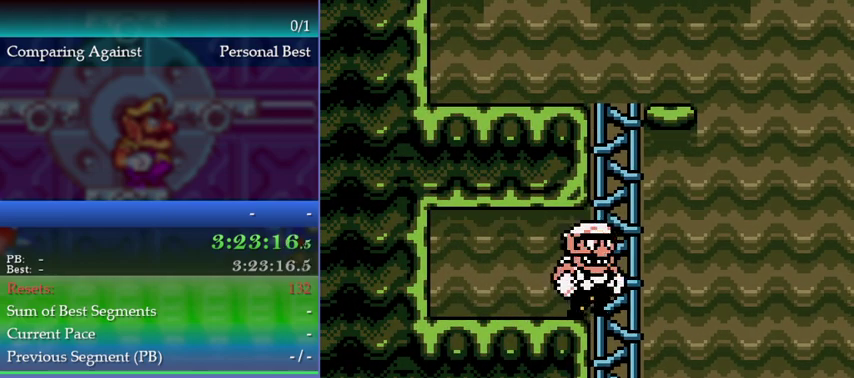
{"buttons": [], "left_stick": "center", "events": [[33, "left_stick", "right"], [233, "left_stick", "center"]]}
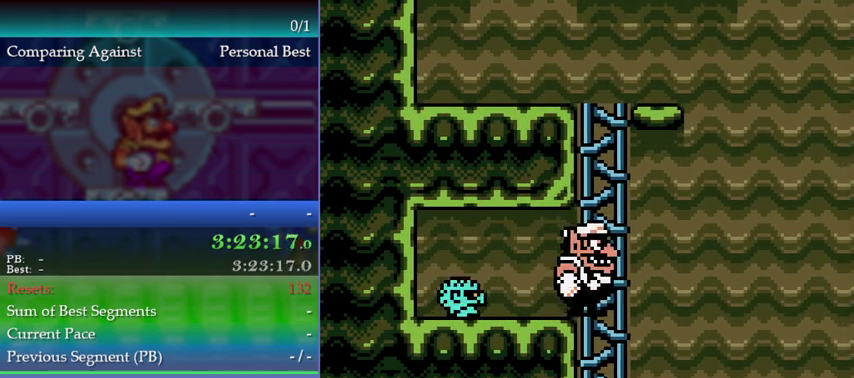
{"buttons": [], "left_stick": "center", "events": []}
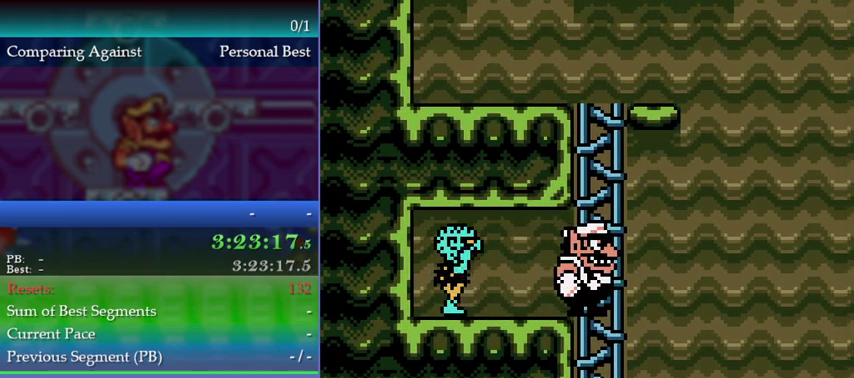
{"buttons": [], "left_stick": "down", "events": [[133, "left_stick", "right"], [267, "left_stick", "down"]]}
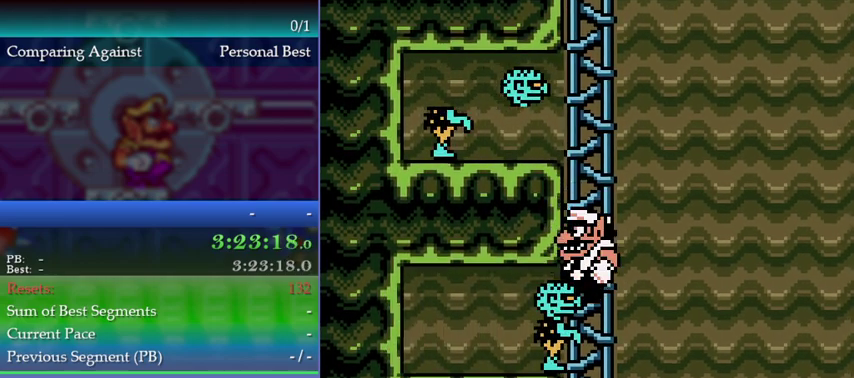
{"buttons": [], "left_stick": "up-left", "events": [[133, "left_stick", "up"], [400, "left_stick", "up-left"]]}
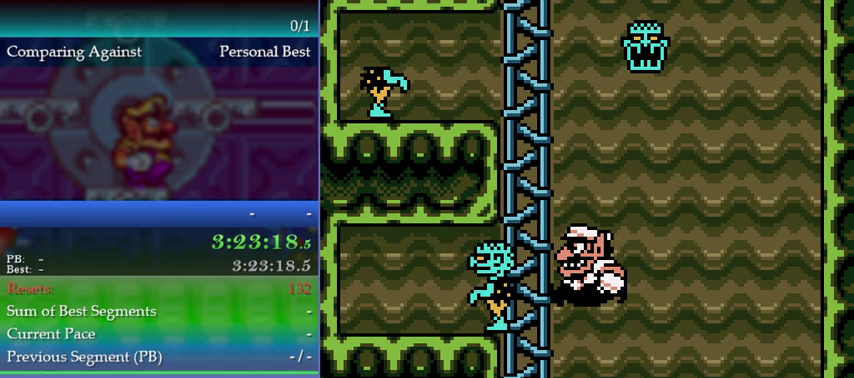
{"buttons": [], "left_stick": "up", "events": [[400, "left_stick", "up"]]}
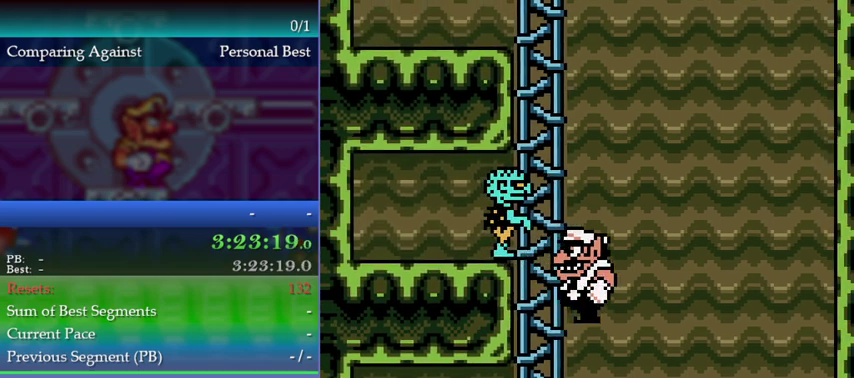
{"buttons": [], "left_stick": "up-left", "events": [[67, "left_stick", "center"], [267, "left_stick", "left"], [367, "left_stick", "up-left"]]}
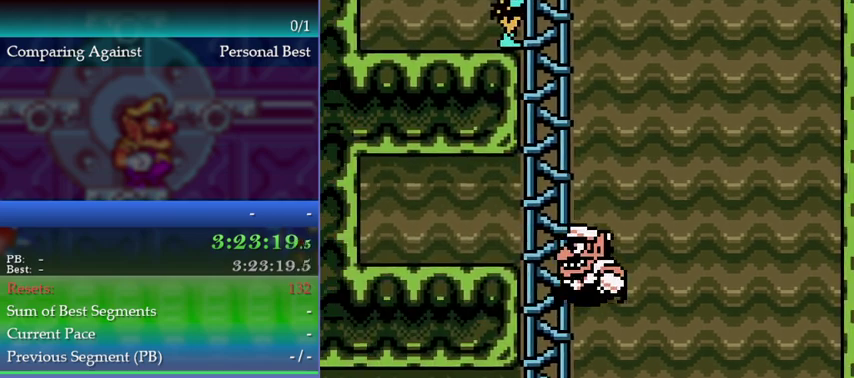
{"buttons": [], "left_stick": "center", "events": [[333, "left_stick", "up"], [467, "left_stick", "center"]]}
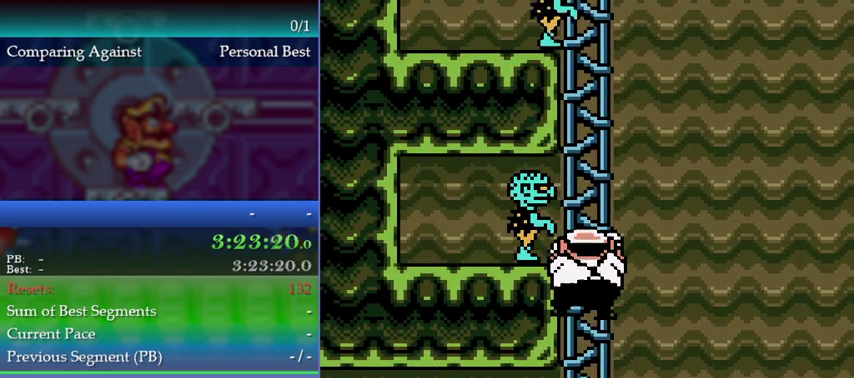
{"buttons": [], "left_stick": "center", "events": [[67, "left_stick", "down"], [233, "left_stick", "center"]]}
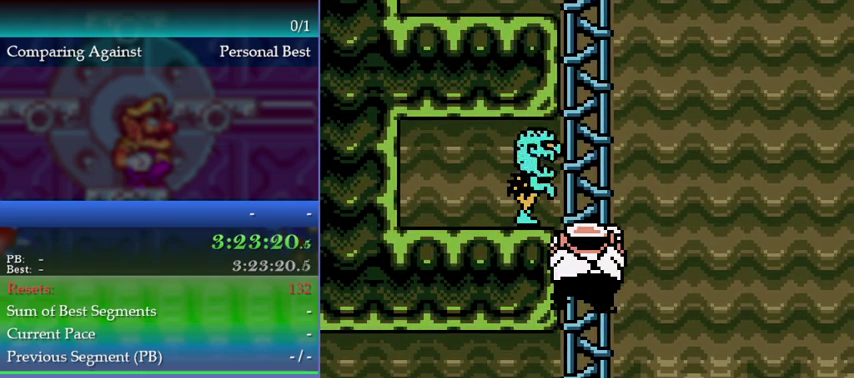
{"buttons": [], "left_stick": "center", "events": []}
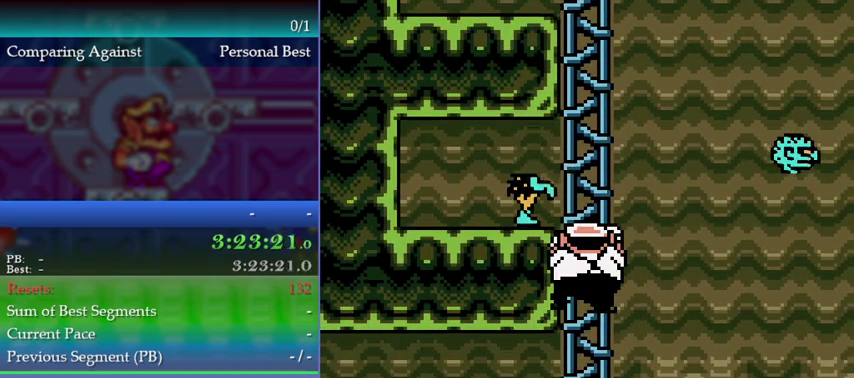
{"buttons": [], "left_stick": "center", "events": []}
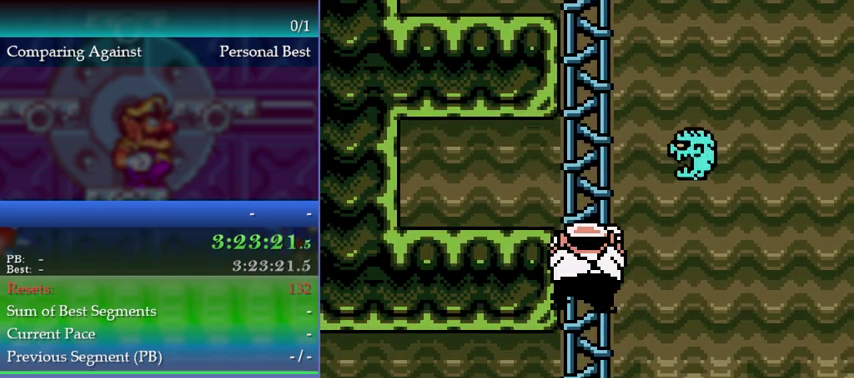
{"buttons": [], "left_stick": "up", "events": [[333, "left_stick", "up"]]}
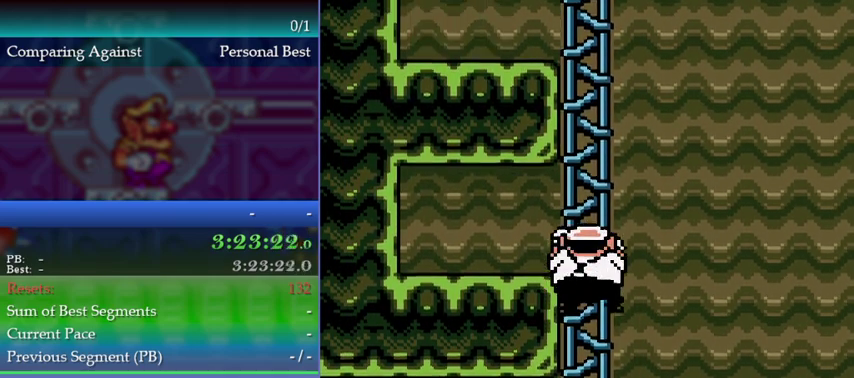
{"buttons": [], "left_stick": "up", "events": []}
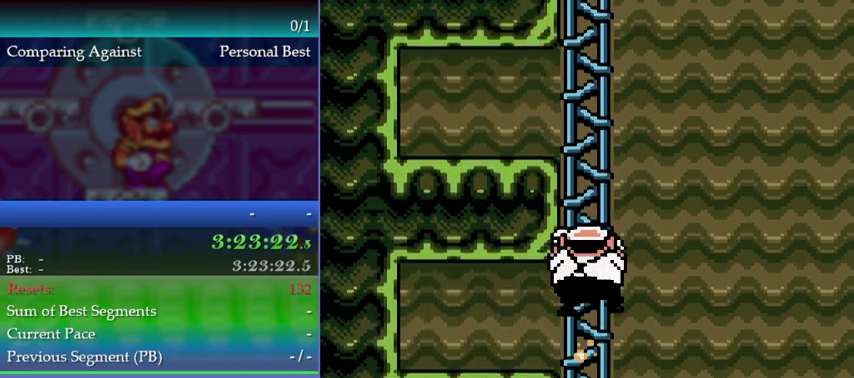
{"buttons": [], "left_stick": "up", "events": []}